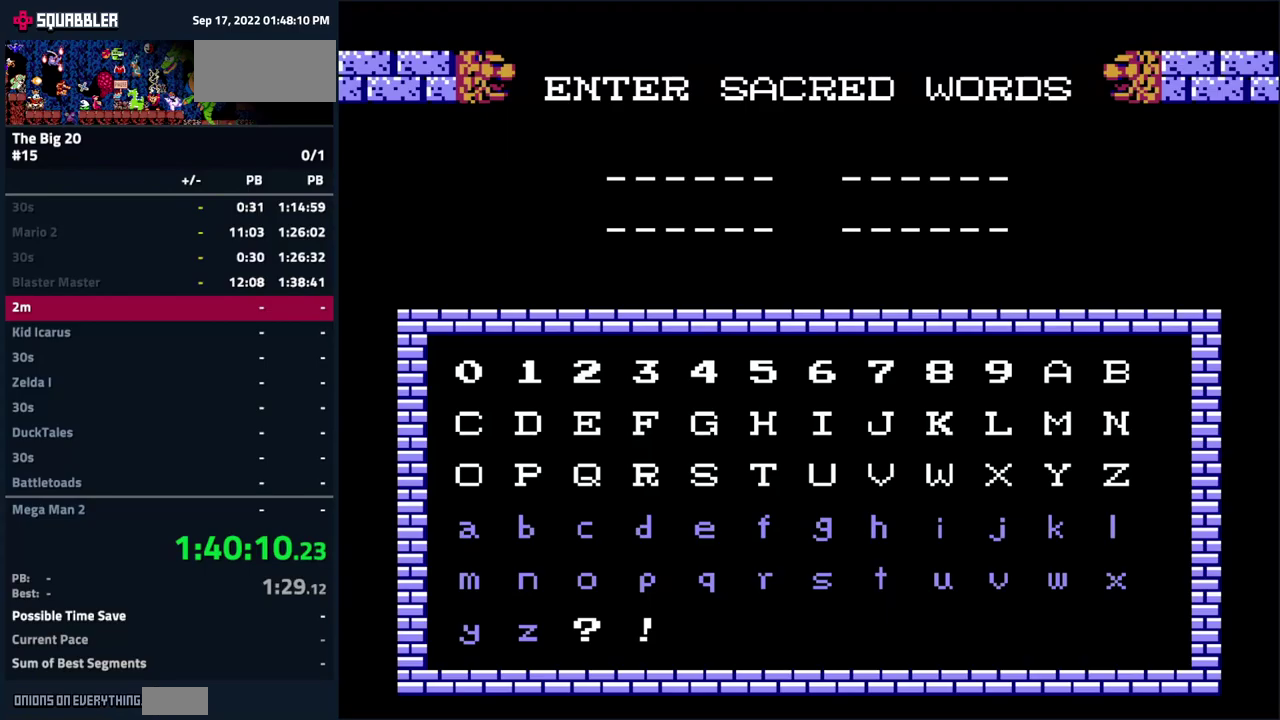
Gameplay with a controller (Nintendo layout); each line is a JSON object with the inputs held at the frame after it. "events" lists button and stick changes between this image and that frame as [ms after this image, input, new state], when the widget could be followed in between. Not read: L3 R3.
{"buttons": ["DPAD_RIGHT"], "events": [[433, "DPAD_RIGHT", "down"]]}
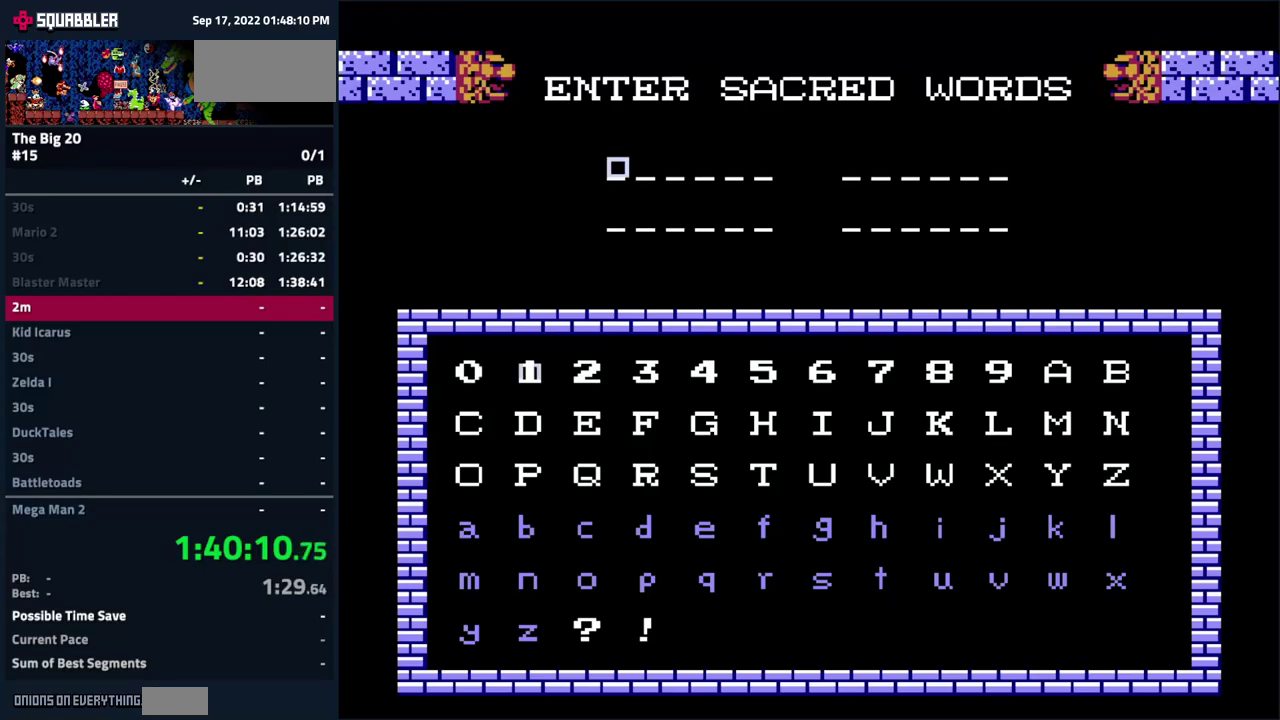
{"buttons": ["DPAD_LEFT"], "events": [[33, "DPAD_RIGHT", "up"], [117, "DPAD_RIGHT", "down"], [217, "DPAD_RIGHT", "up"], [317, "DPAD_LEFT", "down"], [417, "DPAD_LEFT", "up"], [500, "DPAD_LEFT", "down"]]}
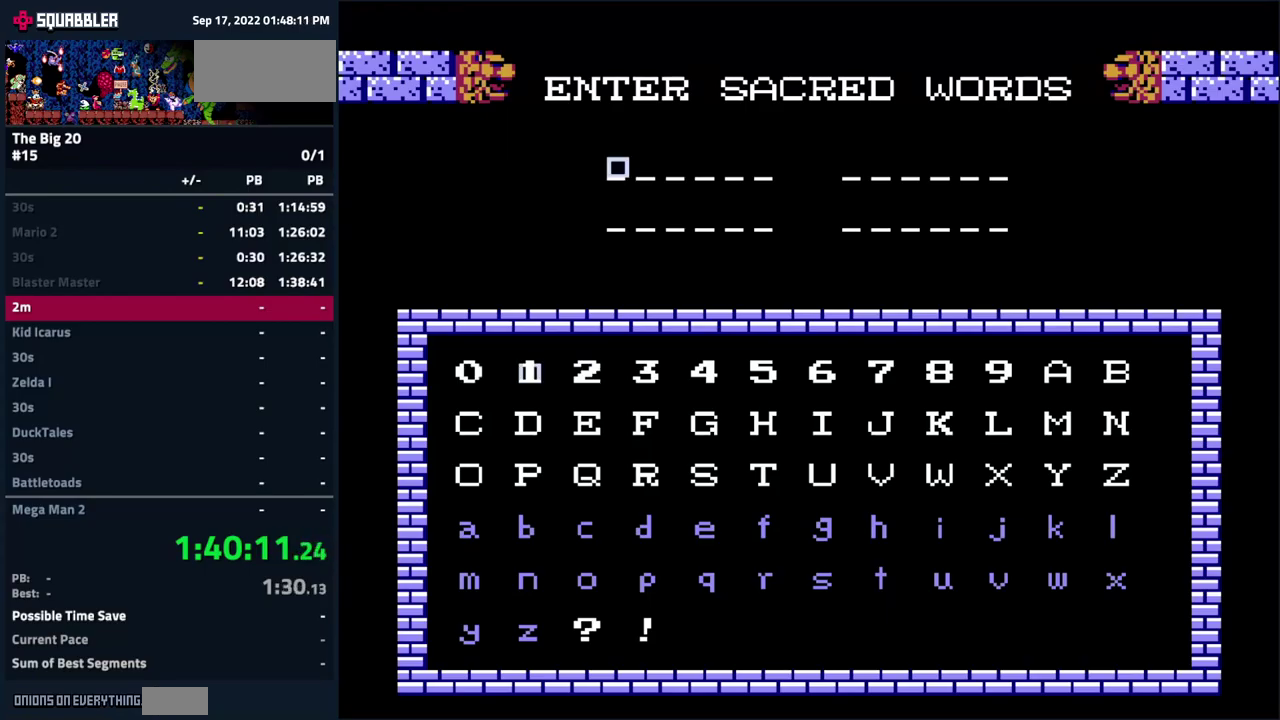
{"buttons": [], "events": [[83, "DPAD_LEFT", "up"], [367, "A", "down"], [500, "A", "up"]]}
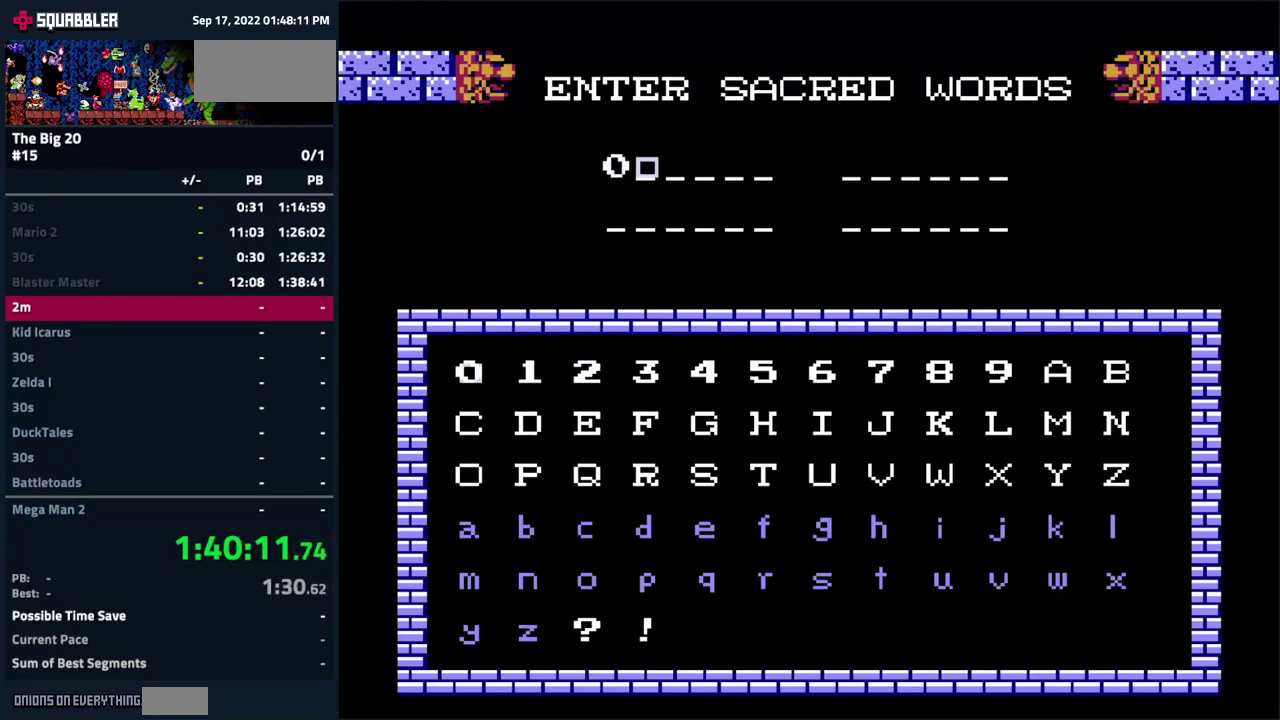
{"buttons": ["A"], "events": [[117, "A", "down"], [217, "A", "up"], [500, "A", "down"]]}
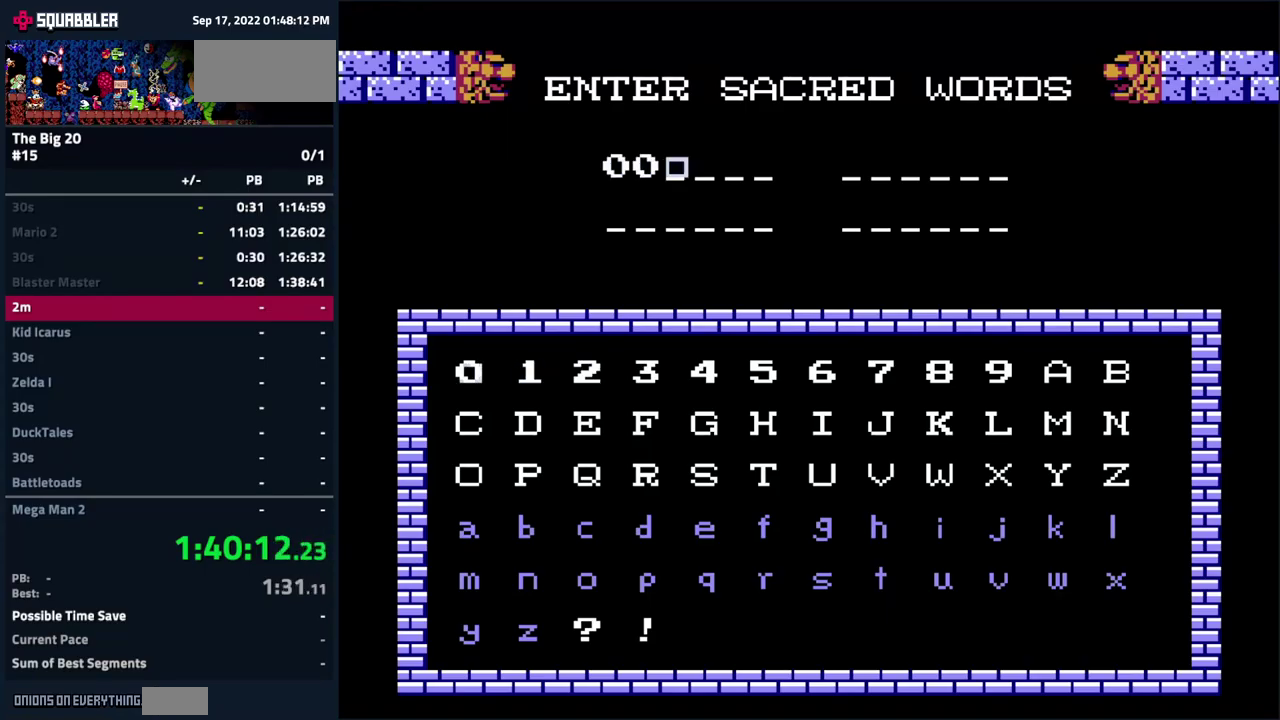
{"buttons": ["A"], "events": [[100, "A", "up"], [417, "A", "down"]]}
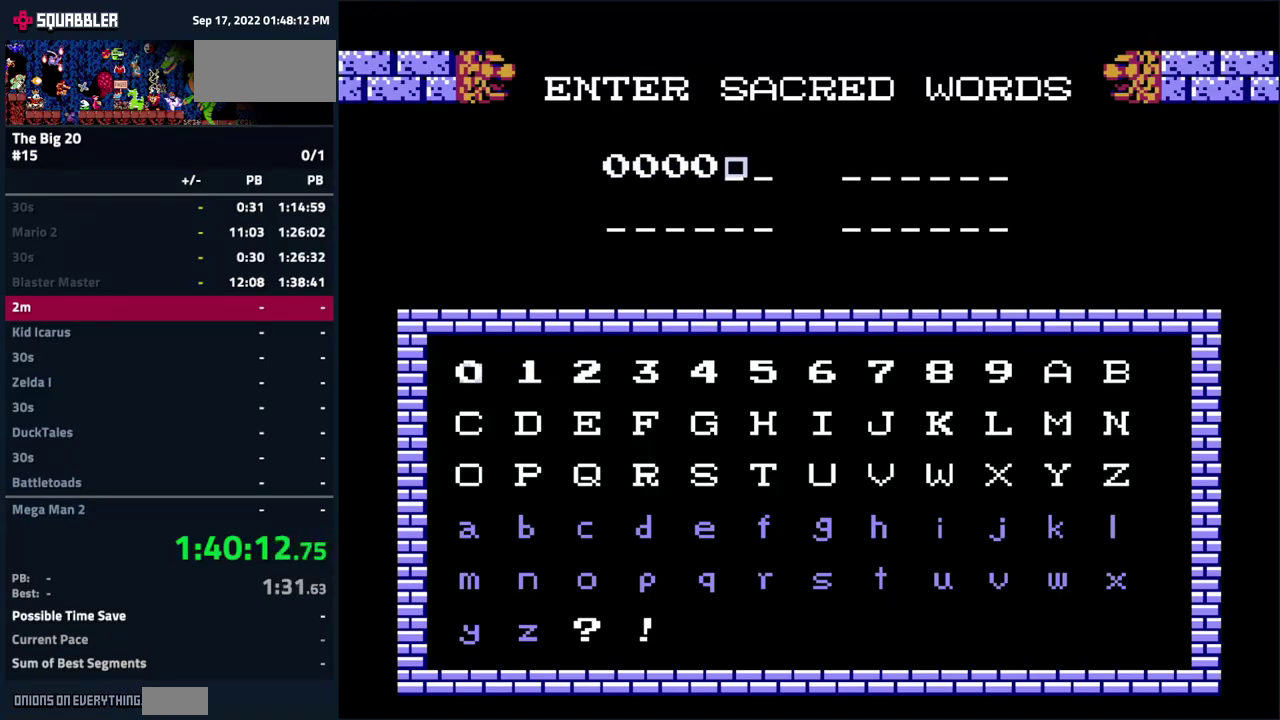
{"buttons": ["DPAD_RIGHT"], "events": [[17, "A", "up"], [133, "DPAD_RIGHT", "down"], [233, "DPAD_RIGHT", "up"], [317, "DPAD_RIGHT", "down"], [400, "DPAD_RIGHT", "up"], [483, "DPAD_RIGHT", "down"]]}
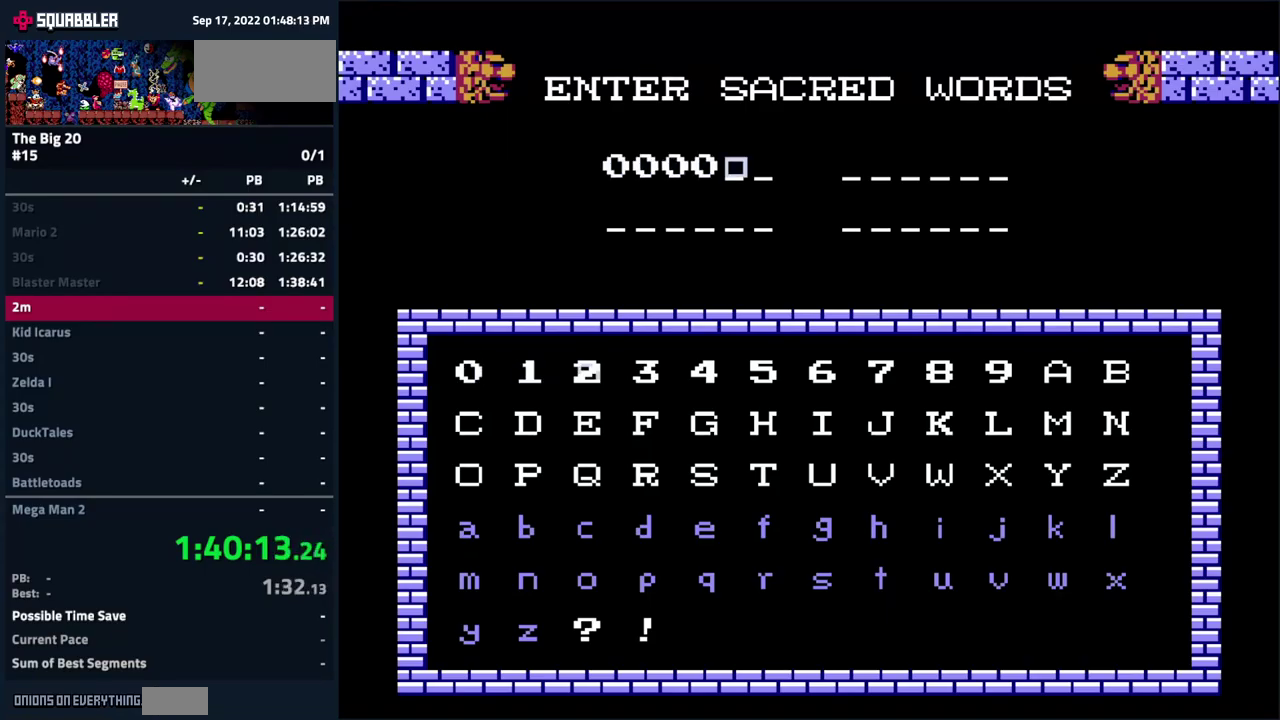
{"buttons": [], "events": [[67, "DPAD_RIGHT", "up"], [233, "DPAD_DOWN", "down"], [333, "DPAD_DOWN", "up"], [417, "DPAD_DOWN", "down"], [500, "DPAD_DOWN", "up"]]}
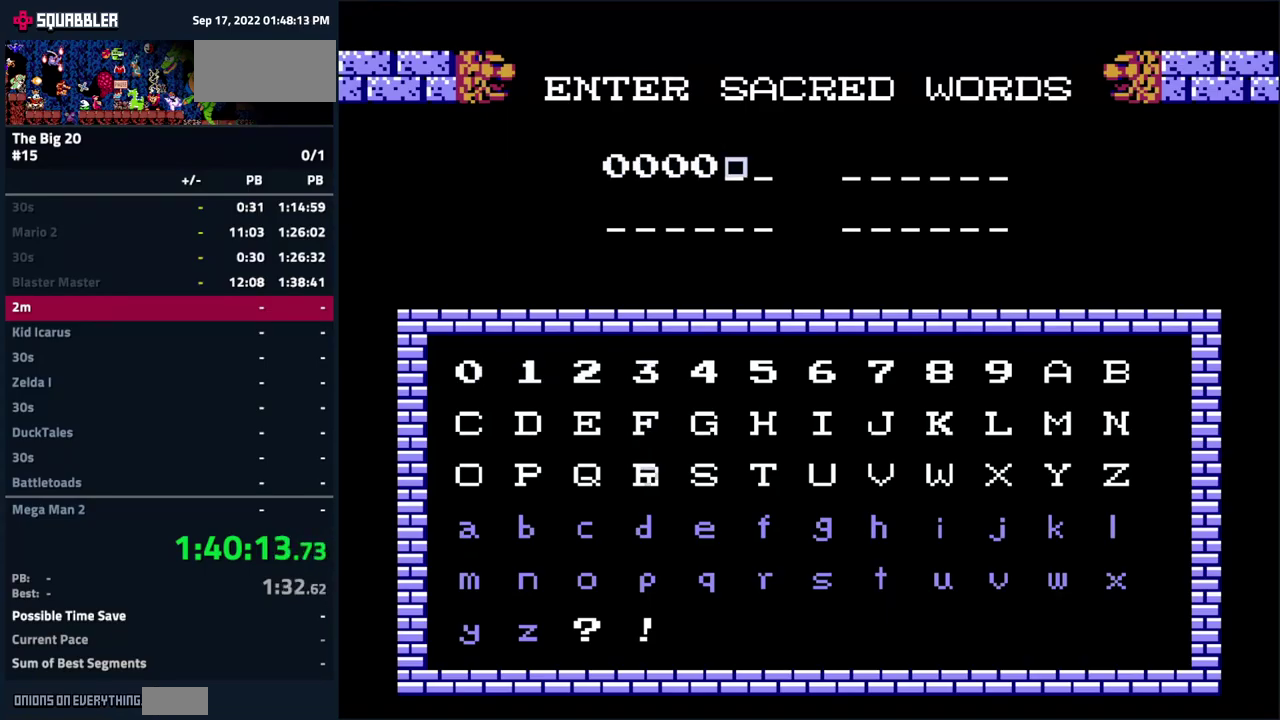
{"buttons": ["DPAD_LEFT"], "events": [[83, "DPAD_DOWN", "down"], [133, "DPAD_DOWN", "up"], [283, "DPAD_LEFT", "down"], [367, "DPAD_LEFT", "up"], [450, "DPAD_LEFT", "down"]]}
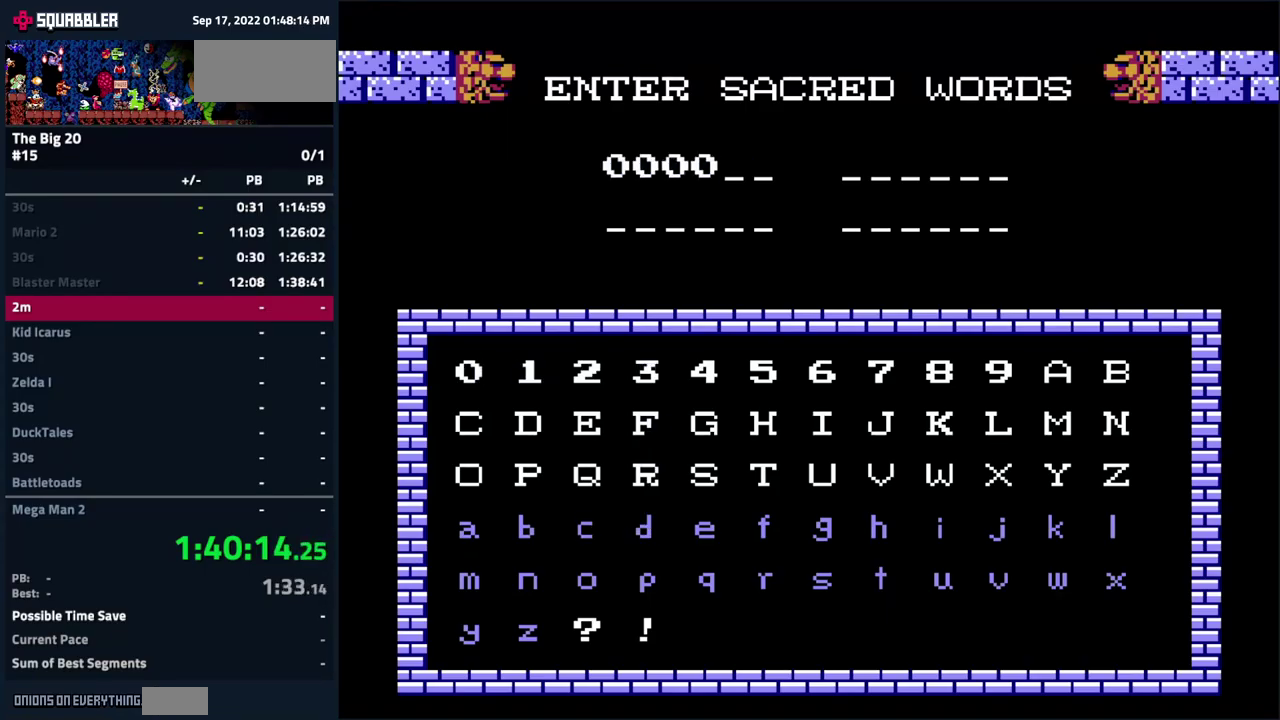
{"buttons": ["A"], "events": [[17, "DPAD_LEFT", "up"], [83, "DPAD_LEFT", "down"], [200, "DPAD_LEFT", "up"], [300, "DPAD_DOWN", "down"], [417, "DPAD_DOWN", "up"], [450, "A", "down"]]}
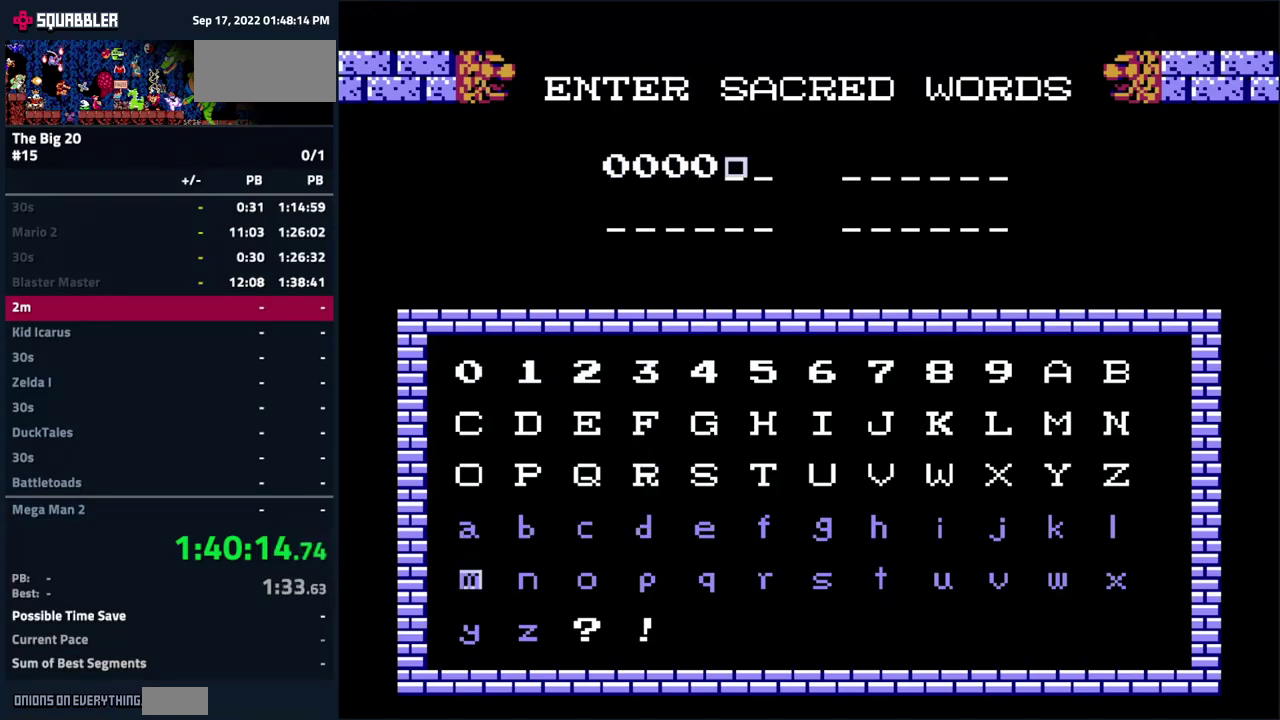
{"buttons": ["DPAD_RIGHT"], "events": [[50, "A", "up"], [83, "DPAD_RIGHT", "down"], [167, "DPAD_RIGHT", "up"], [267, "DPAD_RIGHT", "down"], [350, "DPAD_RIGHT", "up"], [433, "DPAD_RIGHT", "down"]]}
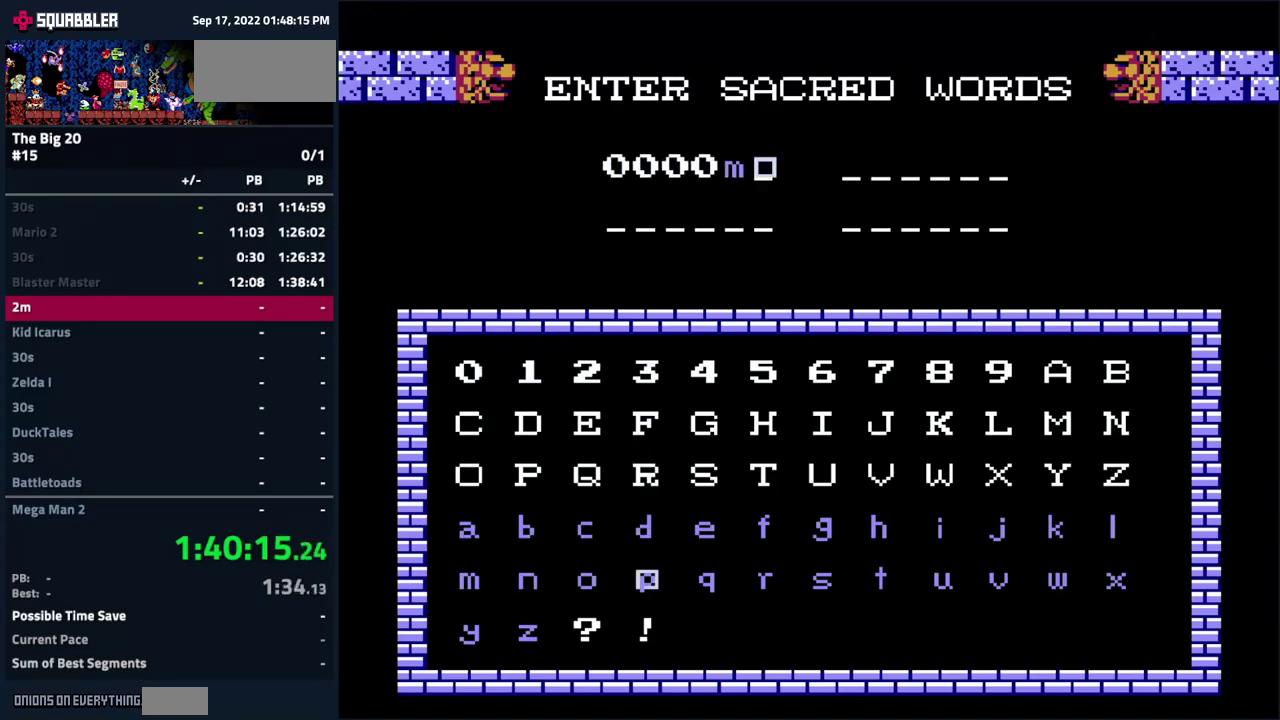
{"buttons": [], "events": [[34, "DPAD_RIGHT", "up"], [84, "DPAD_RIGHT", "down"], [184, "DPAD_RIGHT", "up"], [250, "DPAD_RIGHT", "down"], [334, "DPAD_RIGHT", "up"], [400, "DPAD_RIGHT", "down"], [500, "DPAD_RIGHT", "up"]]}
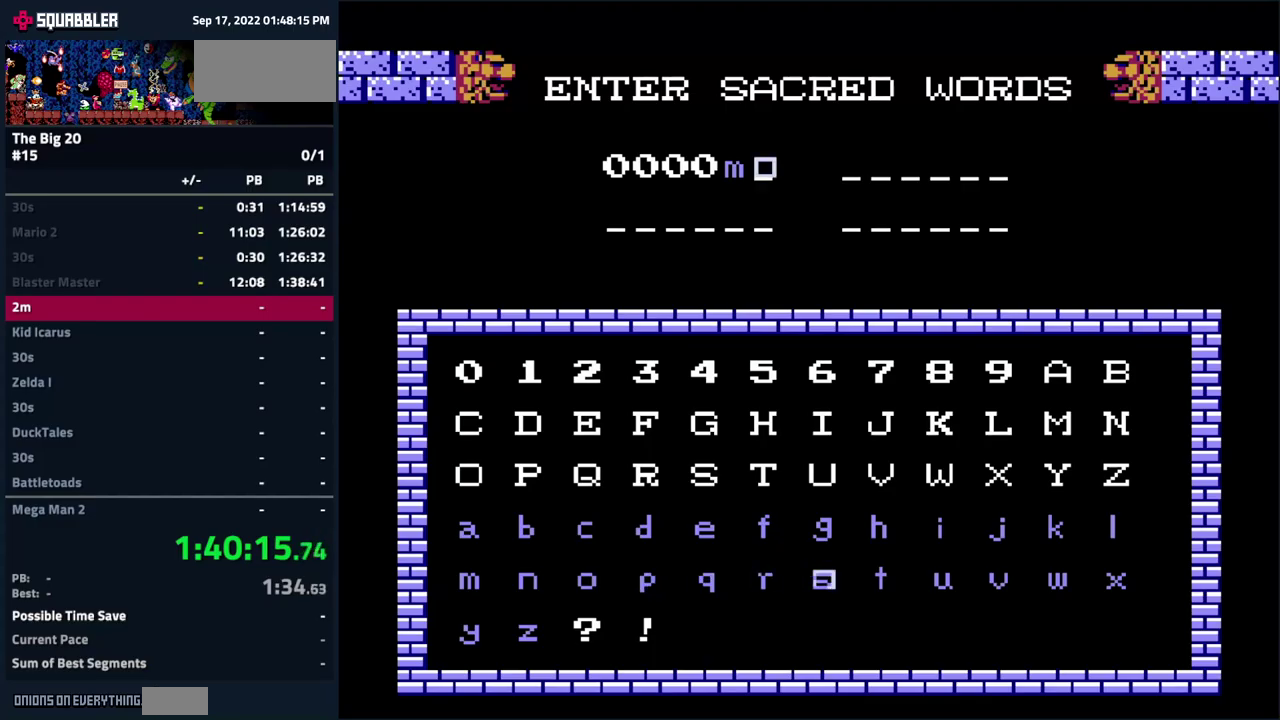
{"buttons": [], "events": [[50, "DPAD_RIGHT", "down"], [167, "DPAD_RIGHT", "up"], [250, "DPAD_RIGHT", "down"], [334, "DPAD_RIGHT", "up"]]}
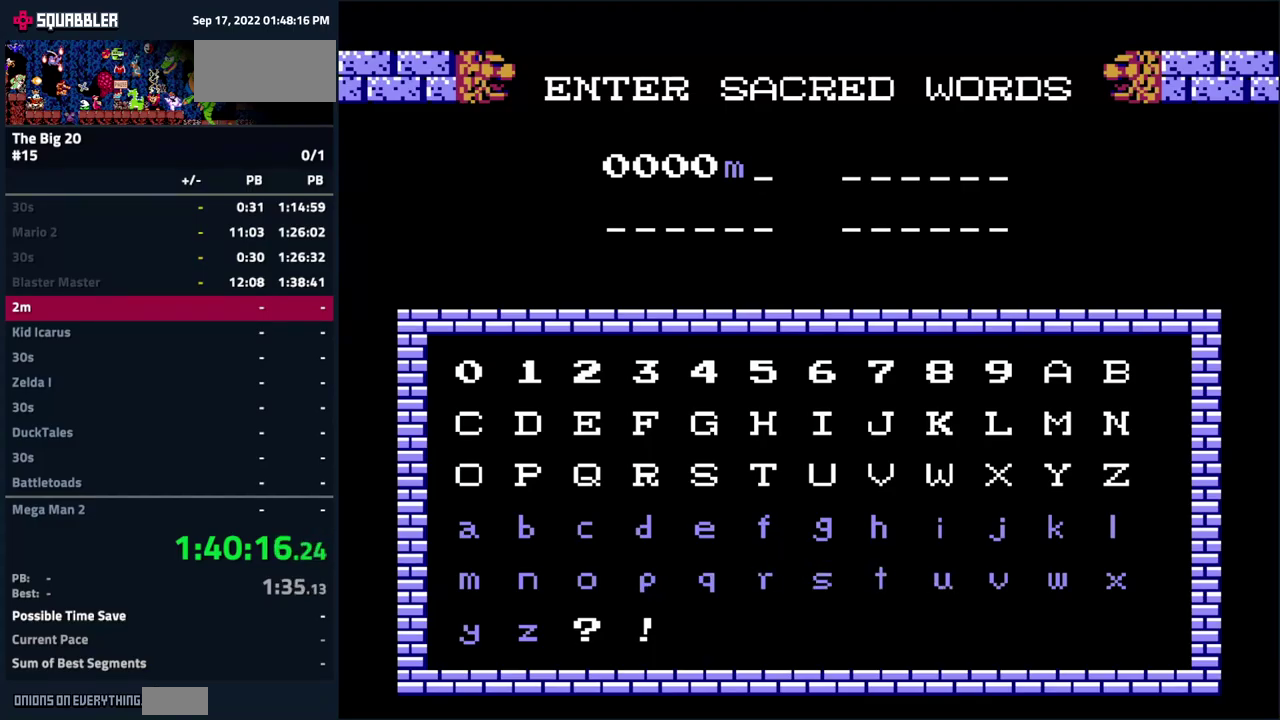
{"buttons": [], "events": [[100, "A", "down"], [200, "A", "up"], [367, "DPAD_UP", "down"], [450, "DPAD_UP", "up"]]}
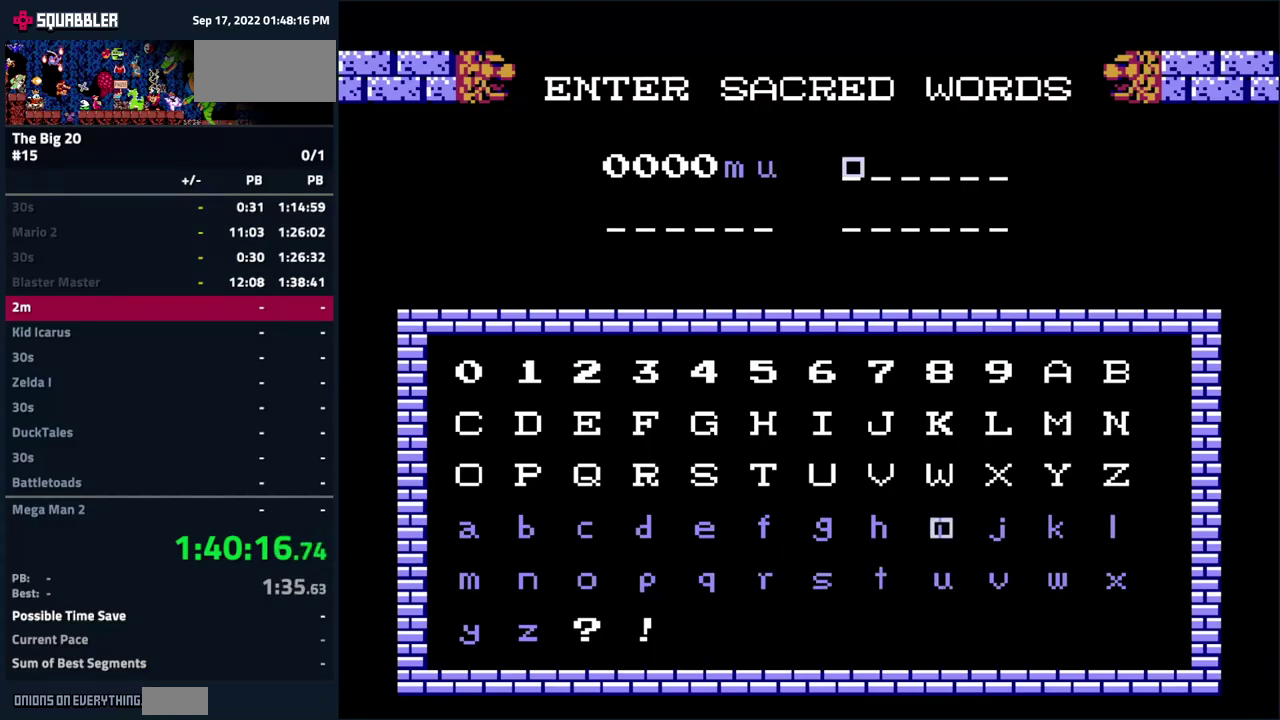
{"buttons": [], "events": [[34, "DPAD_UP", "down"], [117, "DPAD_UP", "up"], [350, "DPAD_LEFT", "down"], [417, "DPAD_LEFT", "up"]]}
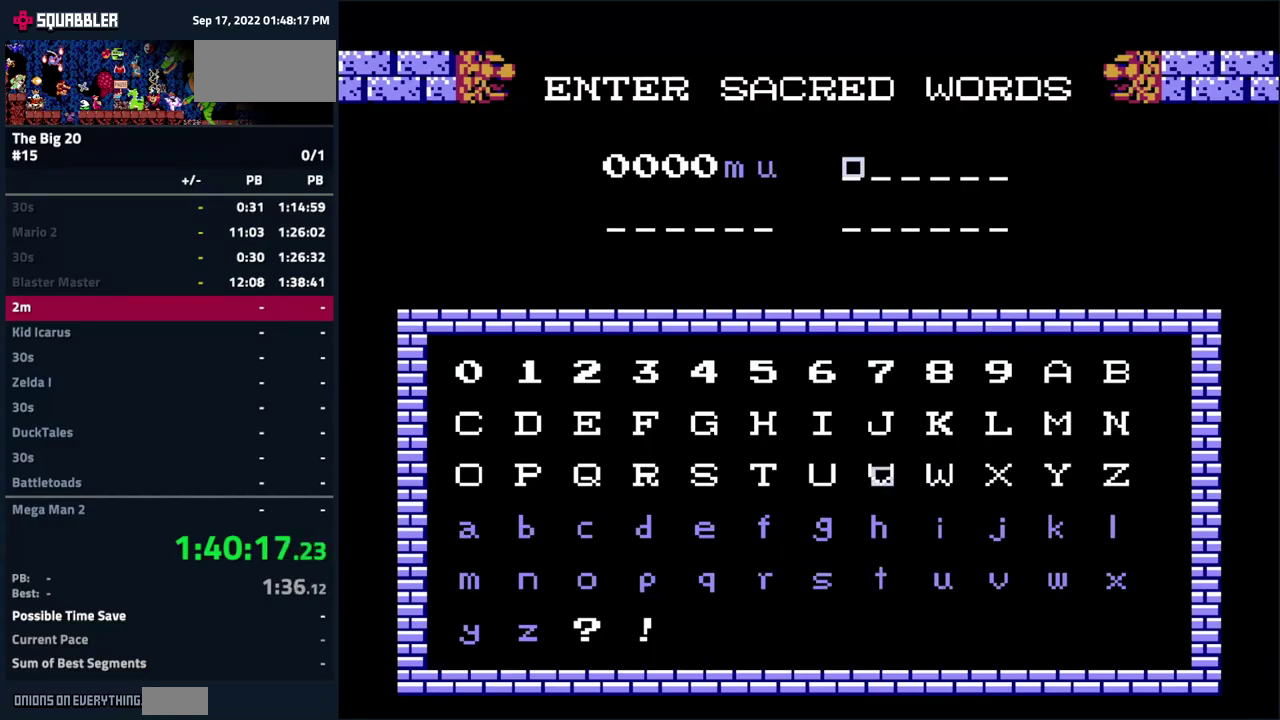
{"buttons": ["DPAD_RIGHT"], "events": [[50, "DPAD_DOWN", "down"], [167, "DPAD_DOWN", "up"], [234, "DPAD_DOWN", "down"], [334, "DPAD_DOWN", "up"], [434, "DPAD_RIGHT", "down"]]}
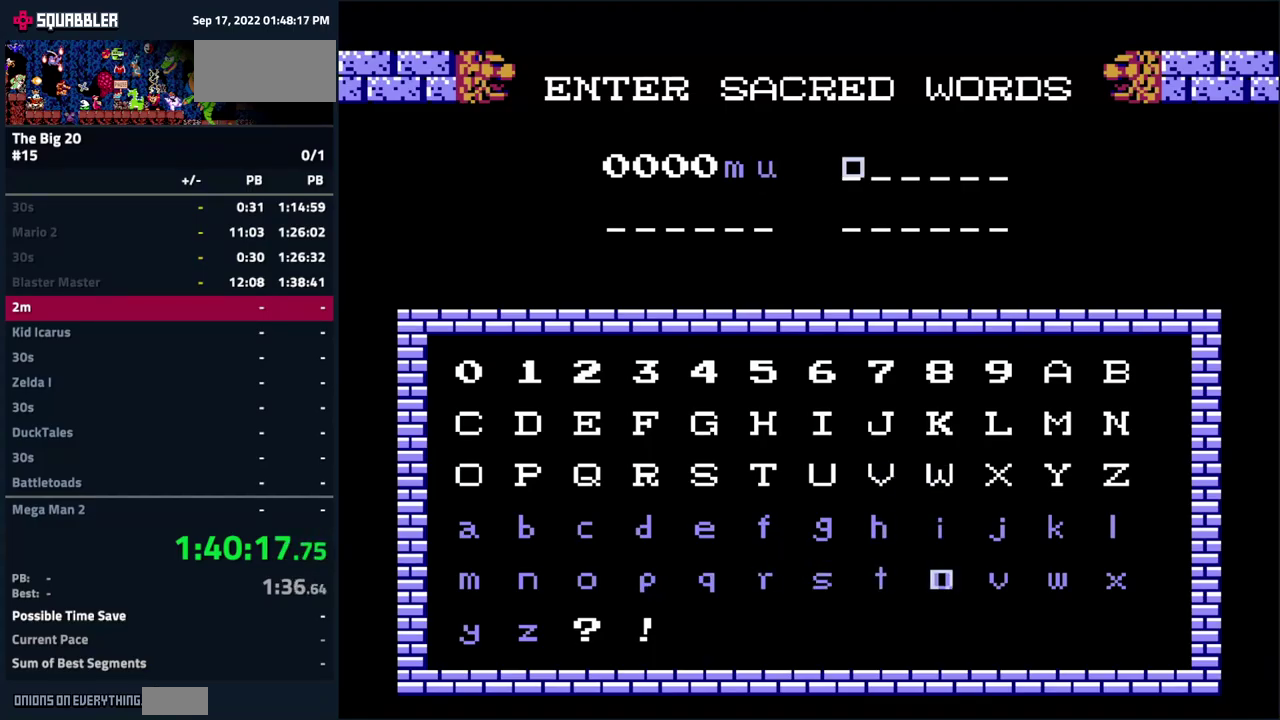
{"buttons": ["A"], "events": [[34, "DPAD_RIGHT", "up"], [100, "DPAD_RIGHT", "down"], [184, "DPAD_RIGHT", "up"], [267, "DPAD_RIGHT", "down"], [350, "DPAD_RIGHT", "up"], [500, "A", "down"]]}
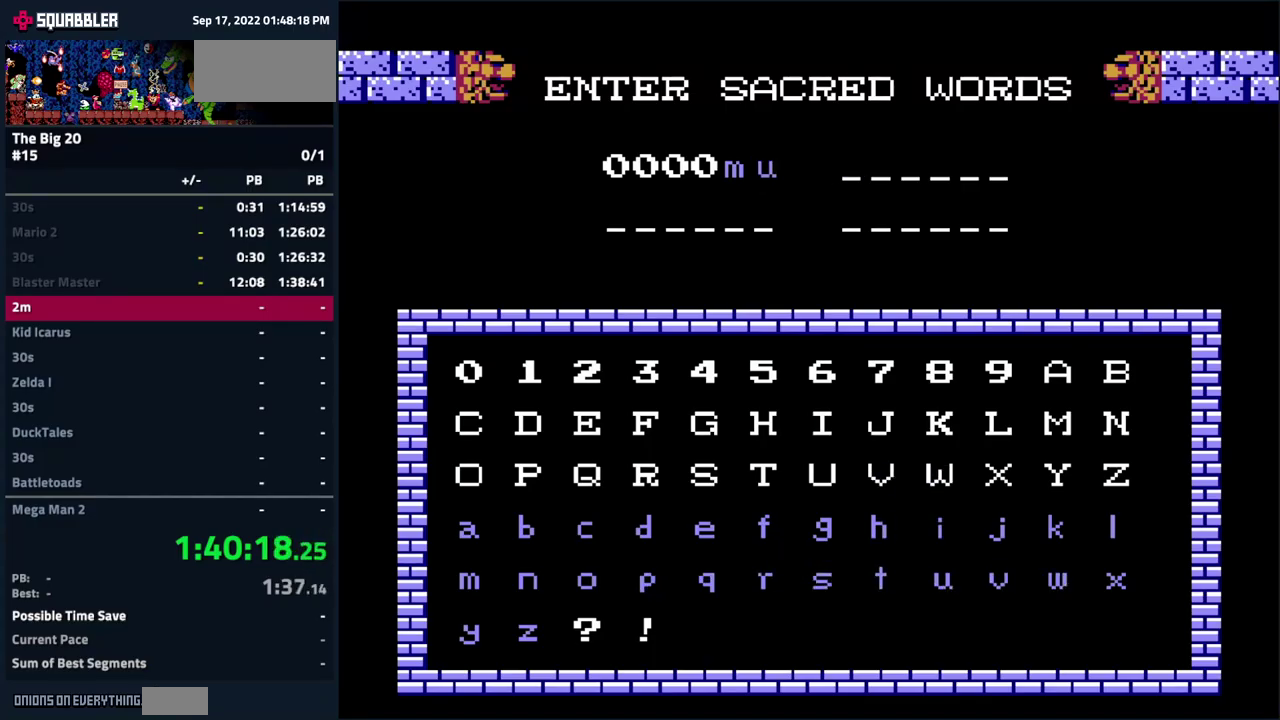
{"buttons": [], "events": [[84, "A", "up"], [184, "DPAD_LEFT", "down"], [284, "DPAD_LEFT", "up"], [350, "DPAD_LEFT", "down"], [450, "DPAD_LEFT", "up"]]}
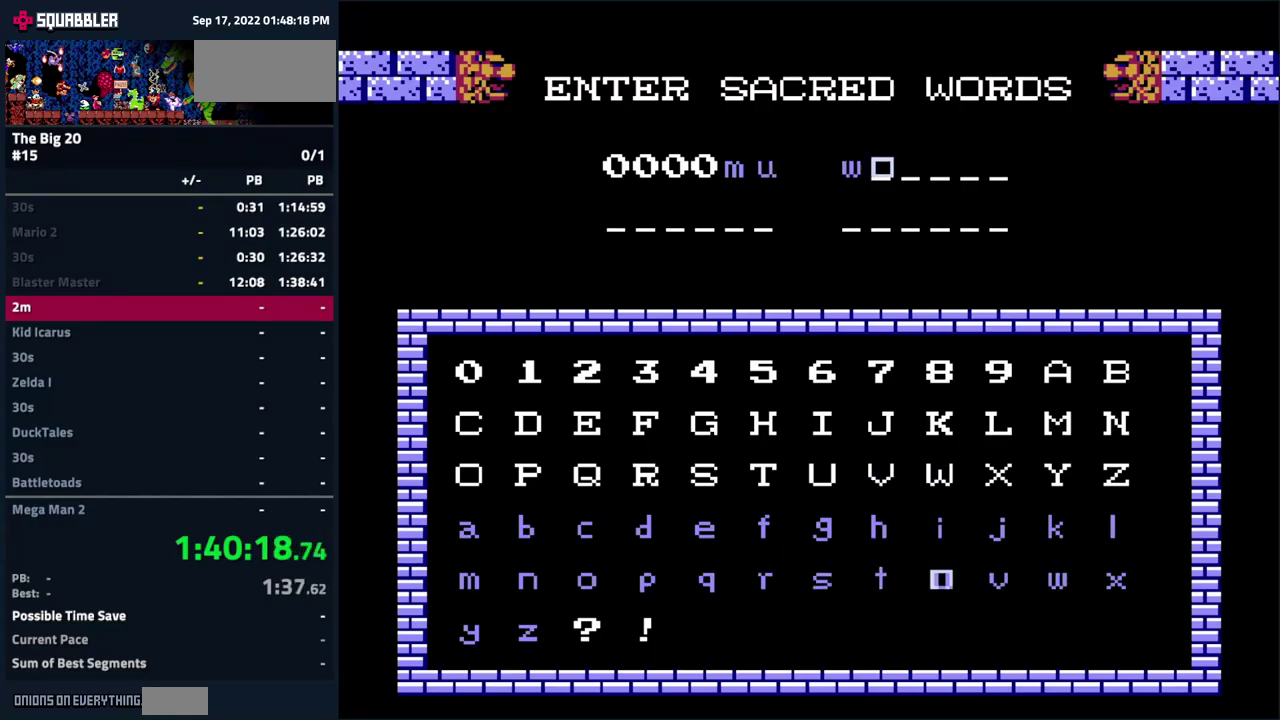
{"buttons": ["DPAD_LEFT"], "events": [[34, "DPAD_LEFT", "down"], [100, "DPAD_LEFT", "up"], [167, "DPAD_LEFT", "down"], [267, "DPAD_LEFT", "up"], [334, "DPAD_LEFT", "down"], [417, "DPAD_LEFT", "up"], [500, "DPAD_LEFT", "down"]]}
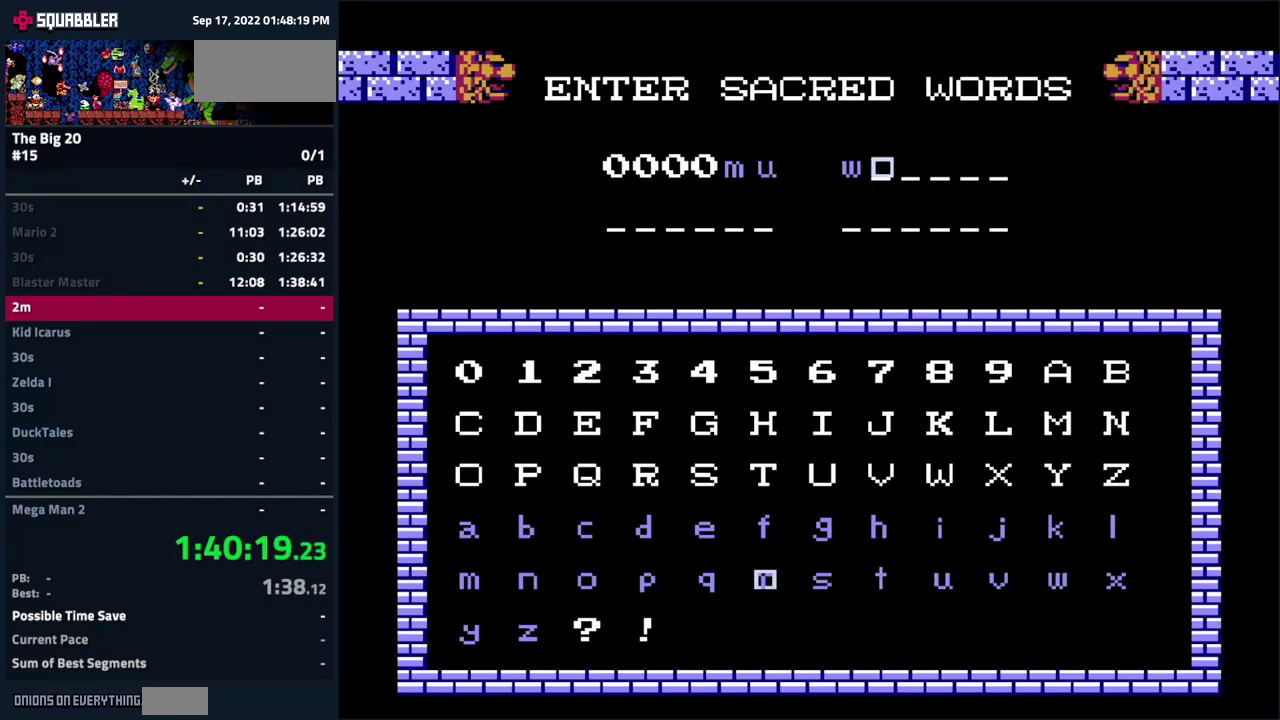
{"buttons": [], "events": [[100, "DPAD_LEFT", "up"], [150, "DPAD_LEFT", "down"], [267, "DPAD_LEFT", "up"], [350, "DPAD_UP", "down"], [450, "DPAD_UP", "up"]]}
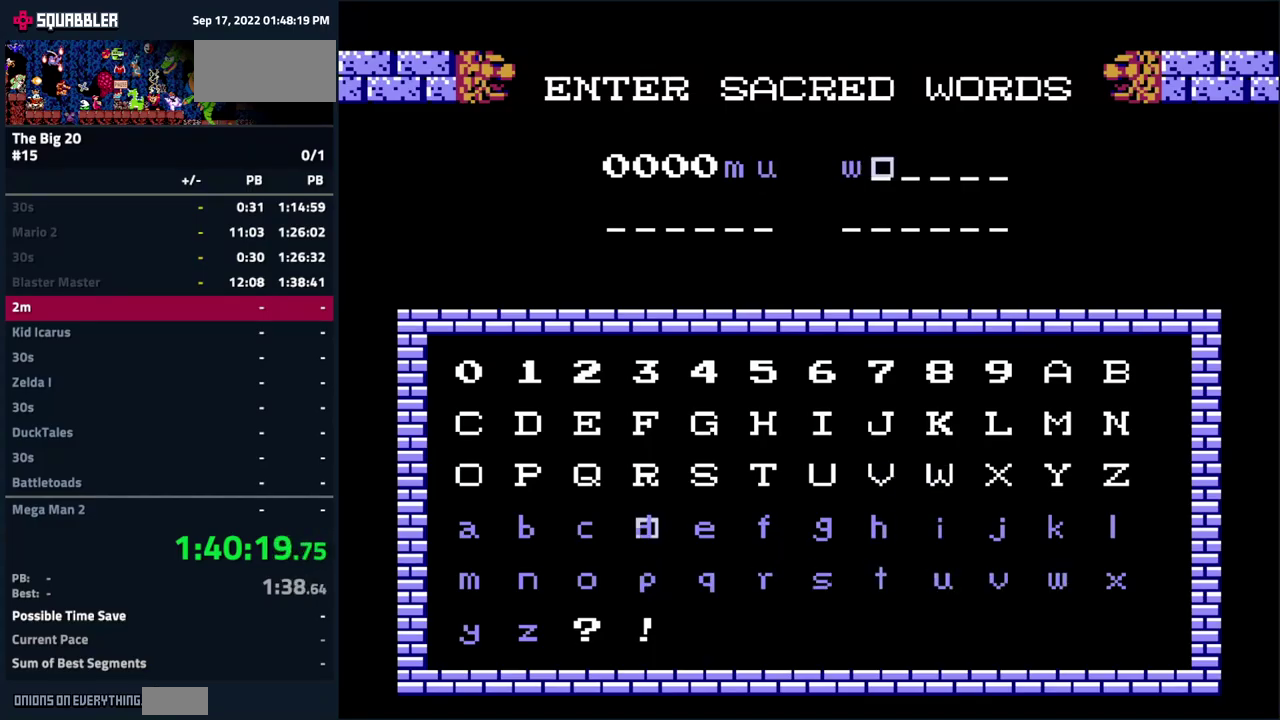
{"buttons": [], "events": [[34, "DPAD_UP", "down"], [100, "DPAD_UP", "up"], [200, "DPAD_UP", "down"], [284, "DPAD_UP", "up"], [350, "DPAD_UP", "down"], [434, "DPAD_UP", "up"]]}
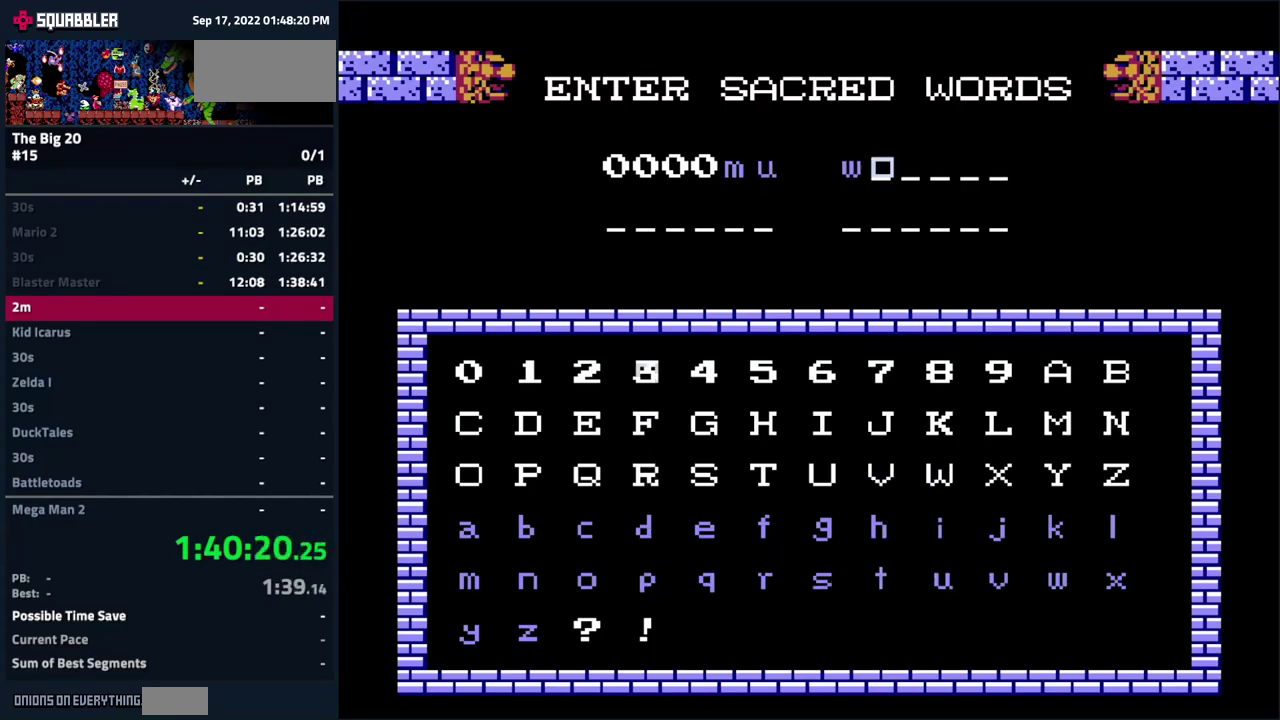
{"buttons": [], "events": [[50, "DPAD_LEFT", "down"], [150, "DPAD_LEFT", "up"], [216, "DPAD_LEFT", "down"], [316, "DPAD_LEFT", "up"], [383, "DPAD_LEFT", "down"], [483, "DPAD_LEFT", "up"]]}
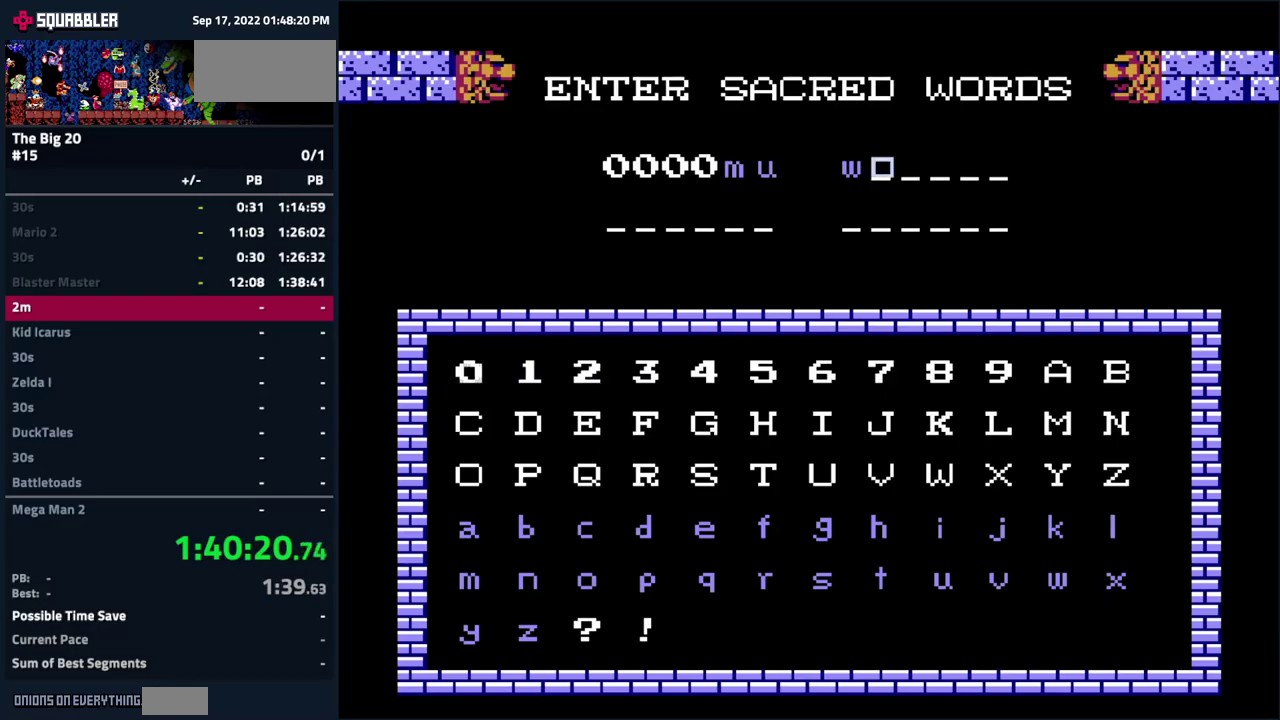
{"buttons": [], "events": [[133, "A", "down"], [266, "A", "up"], [366, "DPAD_RIGHT", "down"], [450, "DPAD_RIGHT", "up"]]}
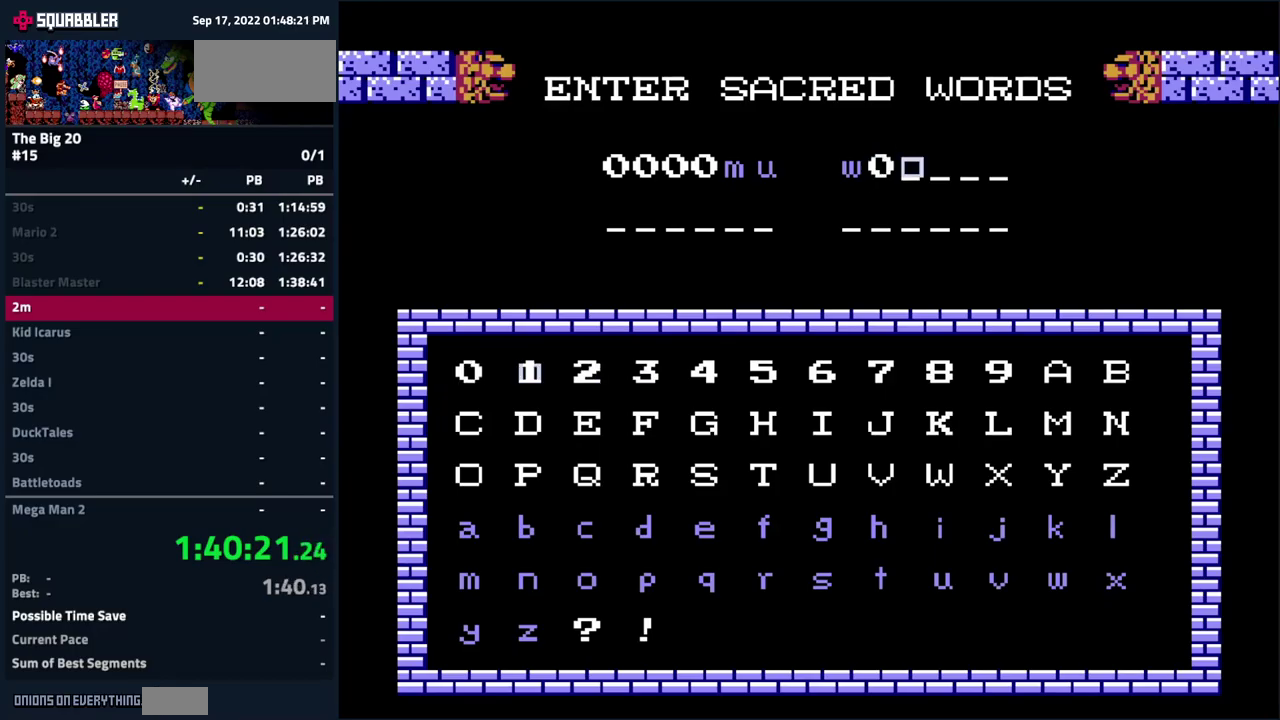
{"buttons": ["DPAD_DOWN"], "events": [[50, "DPAD_RIGHT", "down"], [133, "DPAD_RIGHT", "up"], [216, "DPAD_RIGHT", "down"], [300, "DPAD_RIGHT", "up"], [450, "DPAD_DOWN", "down"]]}
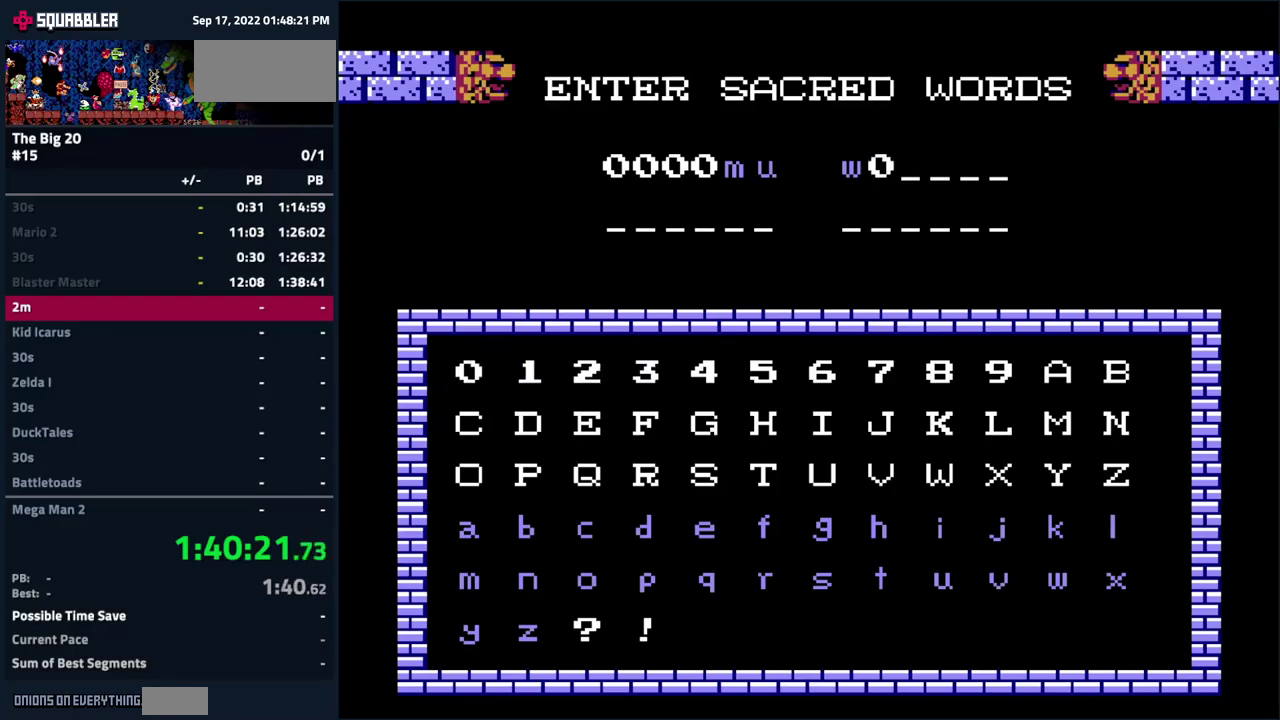
{"buttons": ["DPAD_RIGHT"], "events": [[50, "DPAD_DOWN", "up"], [133, "DPAD_DOWN", "down"], [216, "DPAD_DOWN", "up"], [483, "DPAD_RIGHT", "down"]]}
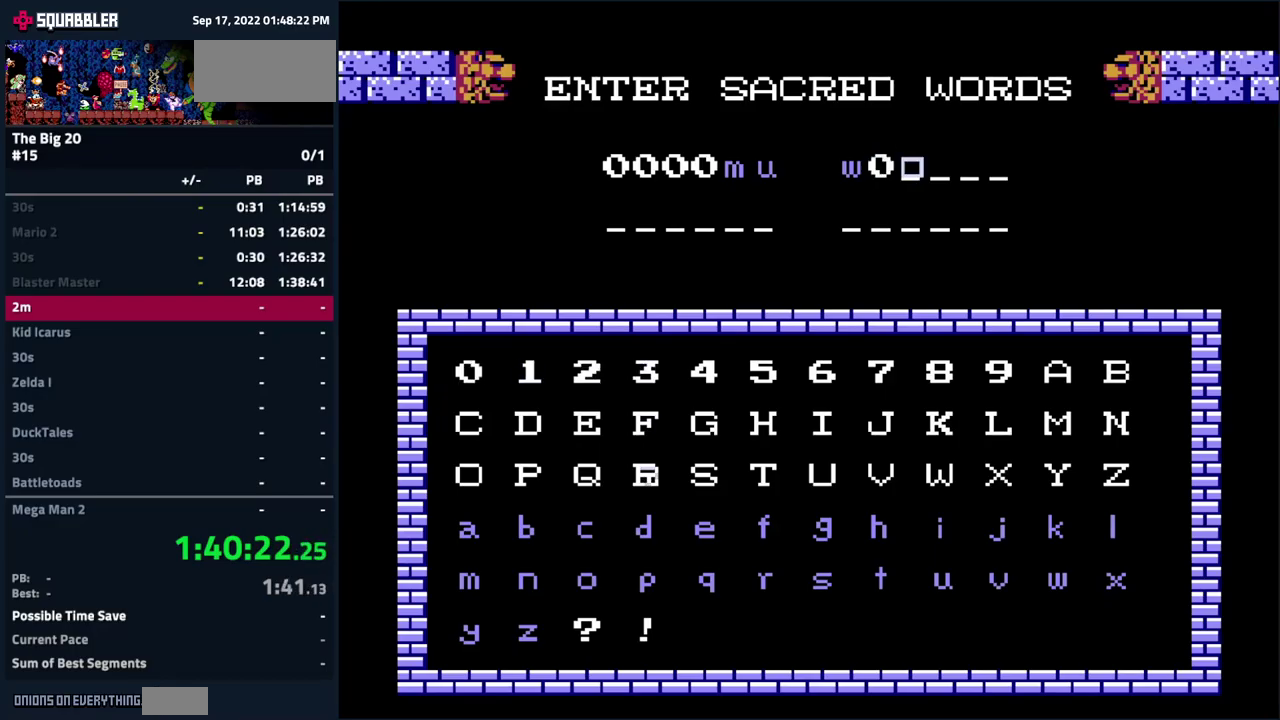
{"buttons": [], "events": [[83, "DPAD_RIGHT", "up"], [166, "DPAD_RIGHT", "down"], [266, "DPAD_RIGHT", "up"], [350, "DPAD_RIGHT", "down"], [450, "DPAD_RIGHT", "up"]]}
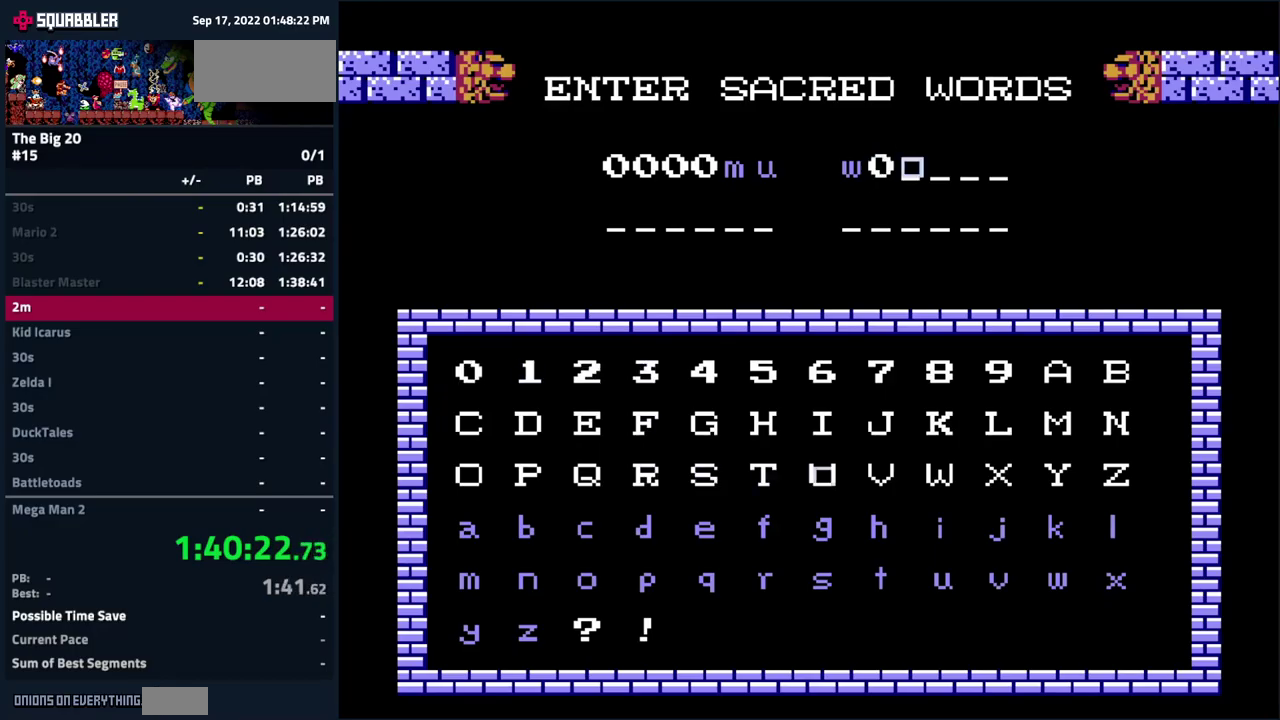
{"buttons": ["DPAD_UP"], "events": [[33, "DPAD_RIGHT", "down"], [116, "DPAD_RIGHT", "up"], [200, "DPAD_RIGHT", "down"], [283, "DPAD_RIGHT", "up"], [400, "DPAD_UP", "down"]]}
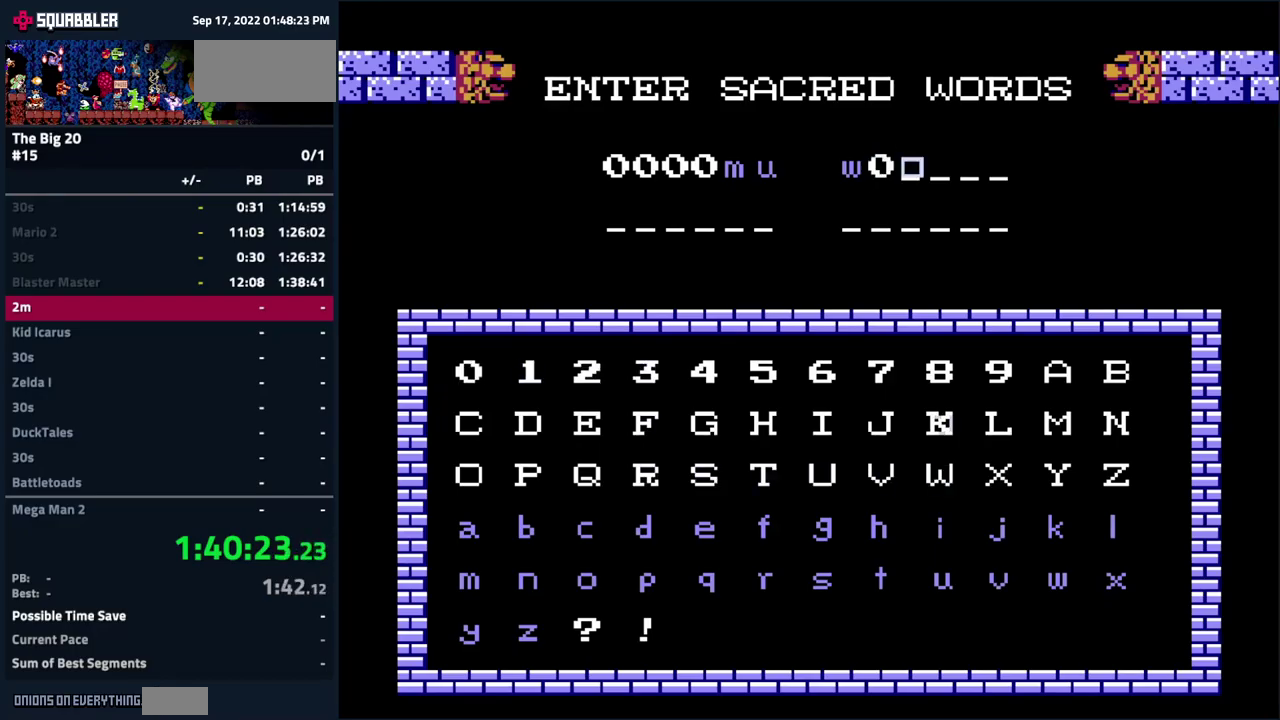
{"buttons": [], "events": [[16, "DPAD_UP", "up"], [233, "A", "down"], [350, "A", "up"]]}
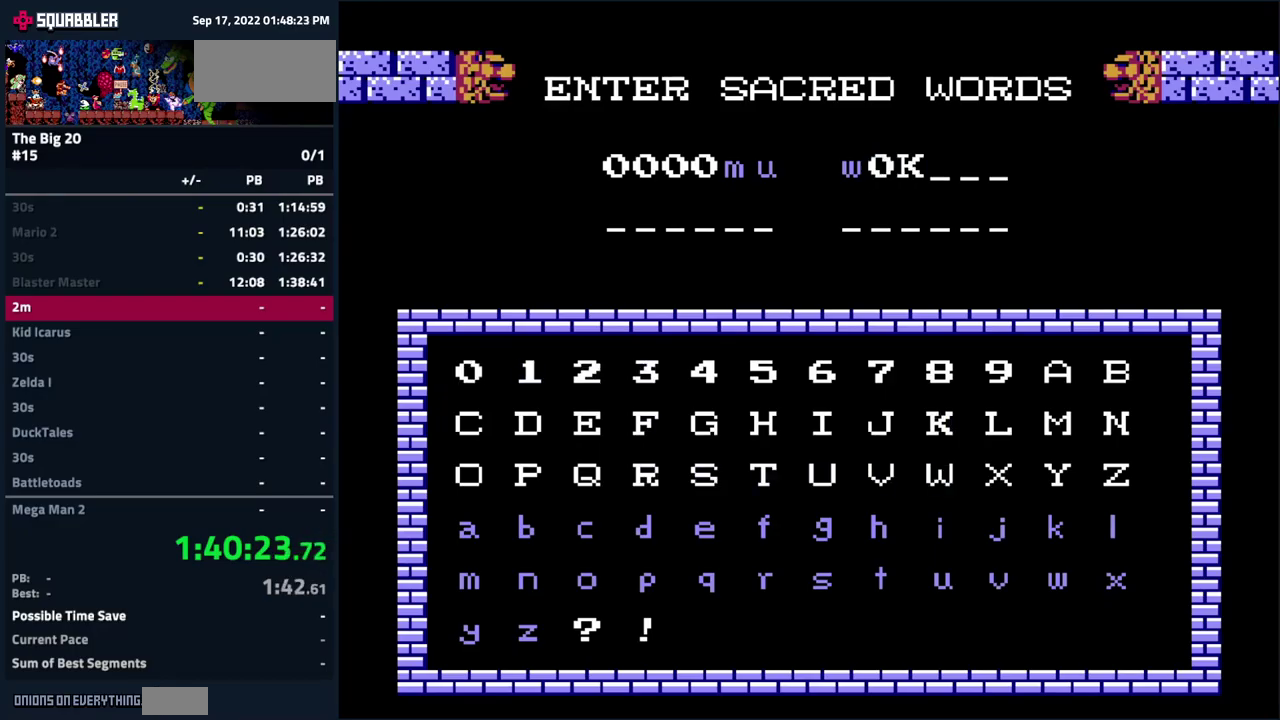
{"buttons": [], "events": []}